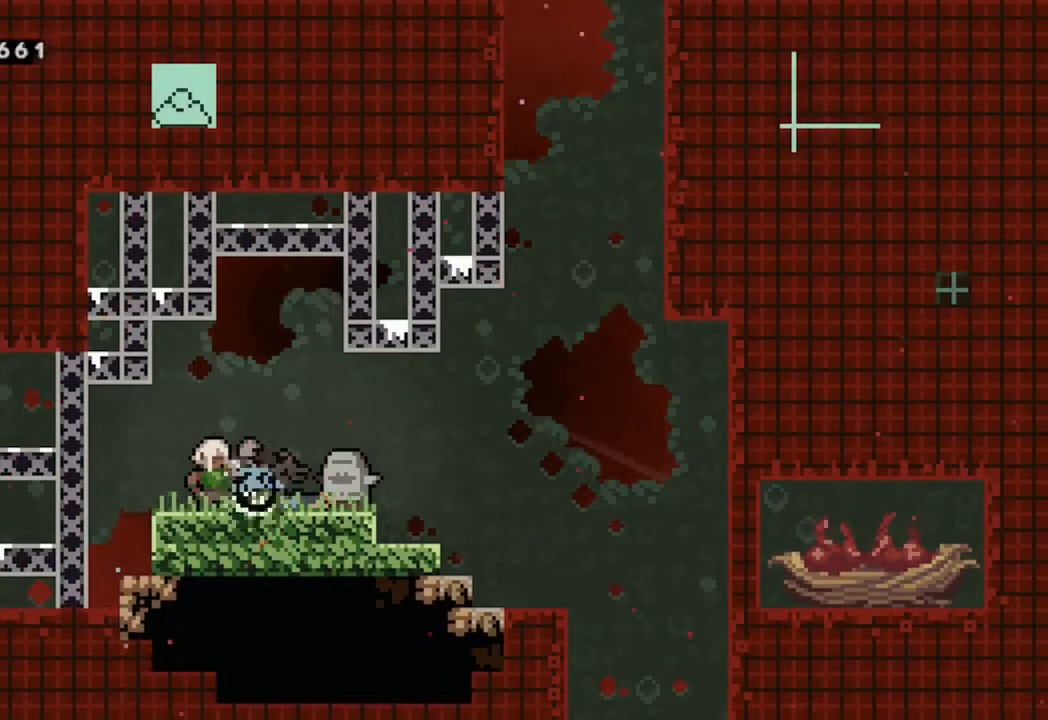
Gameplay with a controller (Xbox layout); each line is a JSON object with the inputs held at the frame after it. "events" lists button and stick changes between this image and that frame as [ms after this image, input, new state], when the widget could be followed in between.
{"buttons": ["Y", "DPAD_UP"], "left_stick": "center", "right_stick": "center", "events": [[33, "Y", "up"], [100, "B", "down"], [333, "B", "up"], [383, "DPAD_UP", "down"], [400, "DPAD_RIGHT", "up"], [450, "Y", "down"]]}
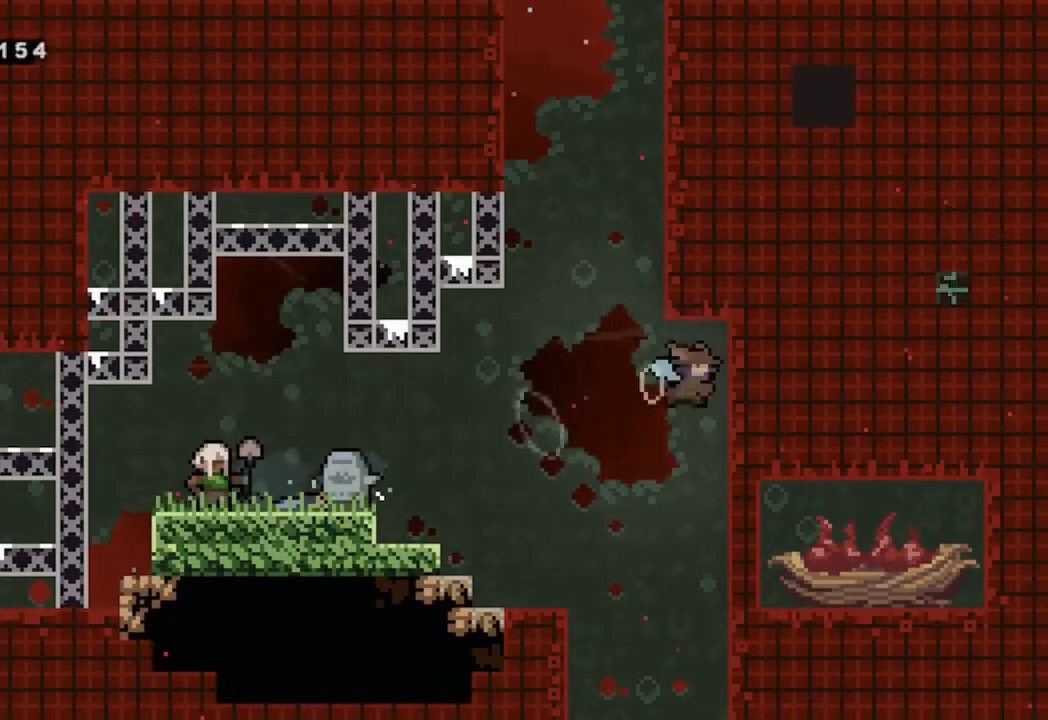
{"buttons": ["R2", "DPAD_RIGHT"], "left_stick": "center", "right_stick": "center", "events": [[117, "DPAD_UP", "up"], [117, "Y", "up"], [300, "R2", "down"], [433, "DPAD_RIGHT", "down"]]}
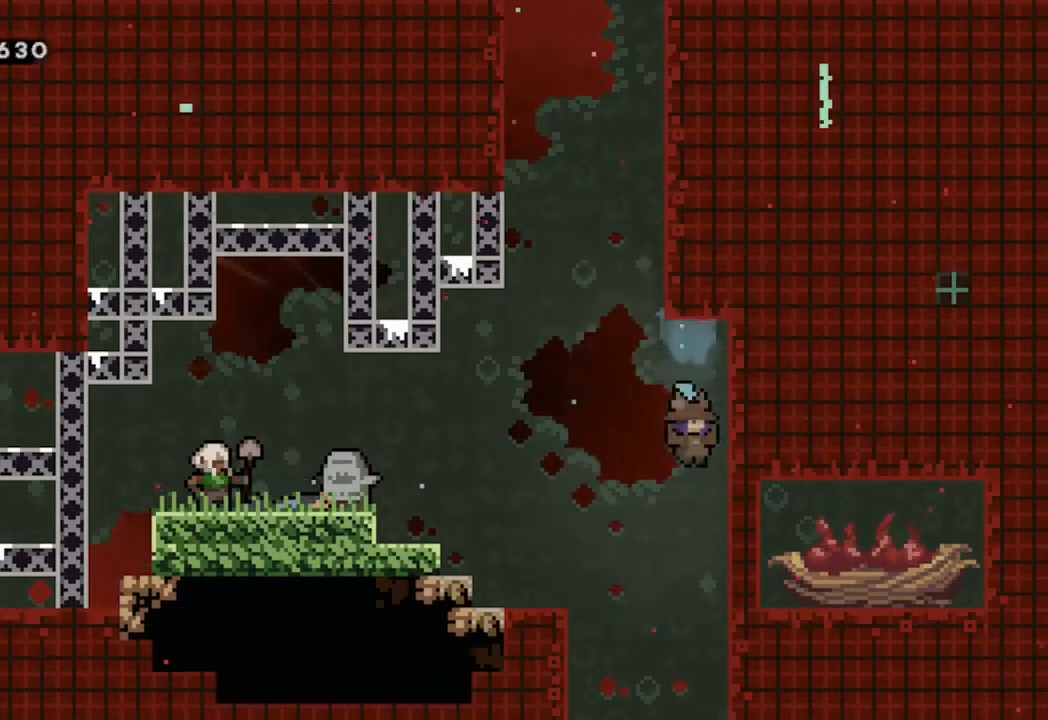
{"buttons": ["R2"], "left_stick": "center", "right_stick": "center", "events": [[233, "DPAD_RIGHT", "up"]]}
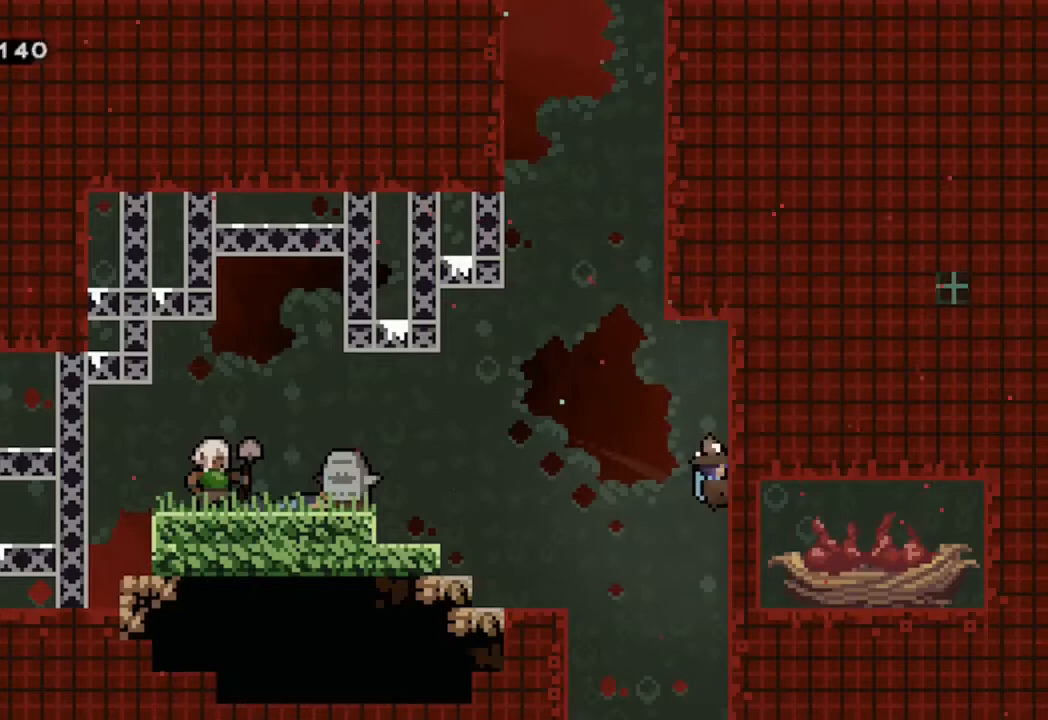
{"buttons": ["R2"], "left_stick": "center", "right_stick": "center", "events": [[33, "DPAD_DOWN", "down"], [300, "DPAD_DOWN", "up"]]}
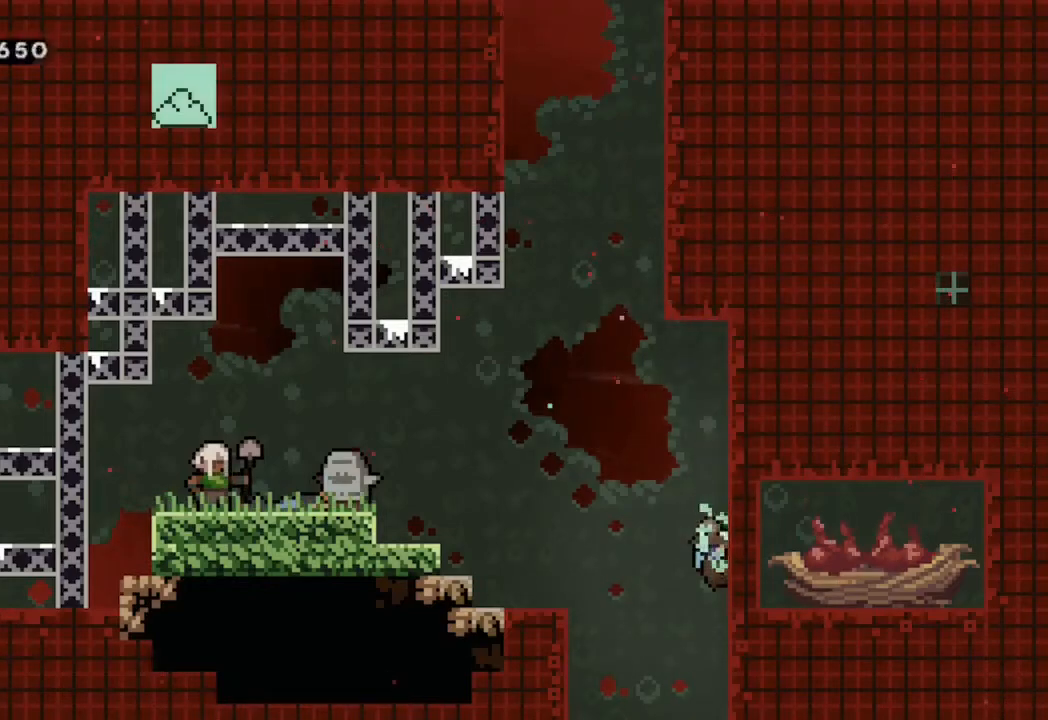
{"buttons": ["R2"], "left_stick": "center", "right_stick": "center", "events": []}
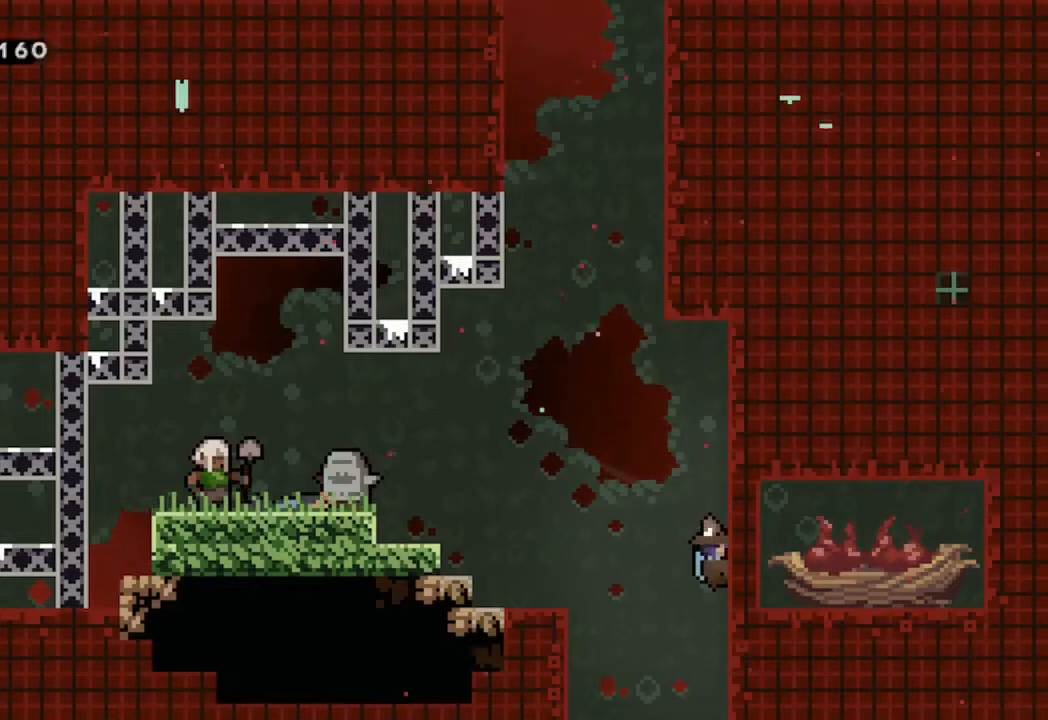
{"buttons": ["DPAD_LEFT"], "left_stick": "center", "right_stick": "center", "events": [[200, "R2", "up"], [233, "B", "down"], [233, "DPAD_LEFT", "down"], [400, "B", "up"]]}
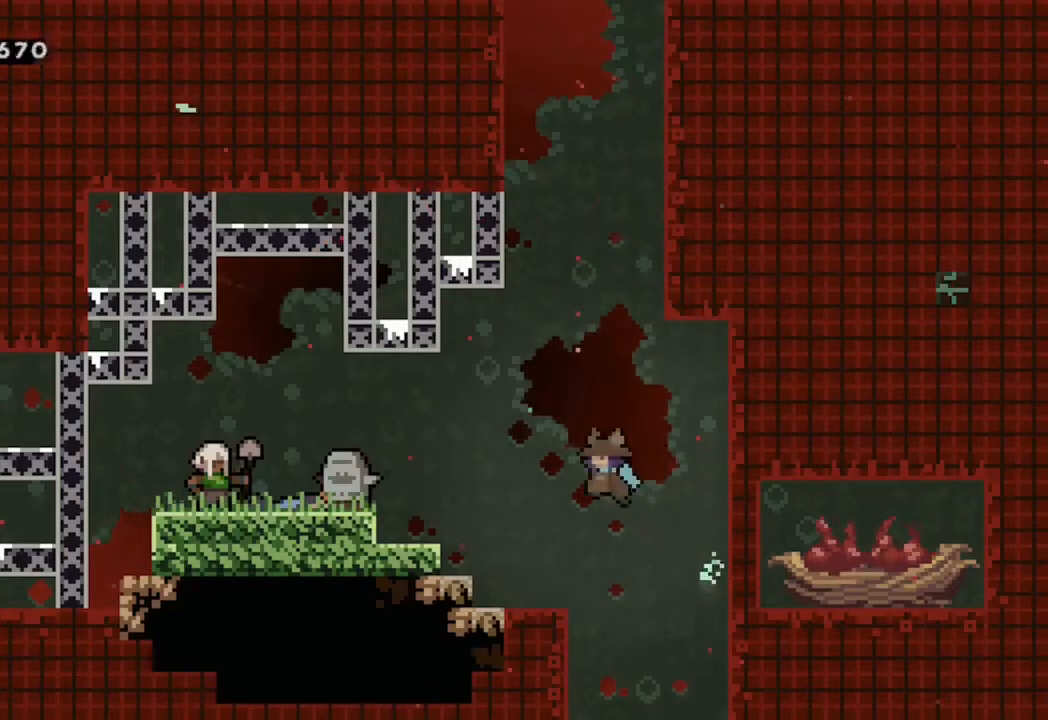
{"buttons": ["DPAD_RIGHT"], "left_stick": "center", "right_stick": "center", "events": [[133, "DPAD_LEFT", "up"], [267, "DPAD_RIGHT", "down"], [333, "B", "down"], [467, "B", "up"]]}
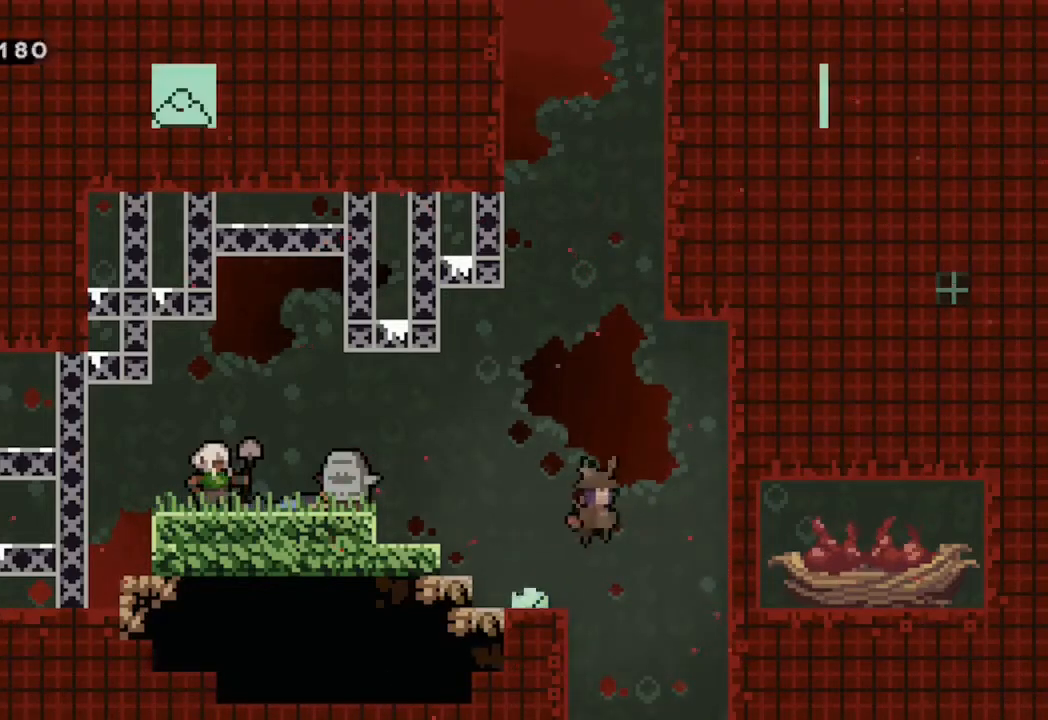
{"buttons": ["R2"], "left_stick": "center", "right_stick": "center", "events": [[133, "Y", "down"], [350, "DPAD_RIGHT", "up"], [350, "Y", "up"], [500, "R2", "down"]]}
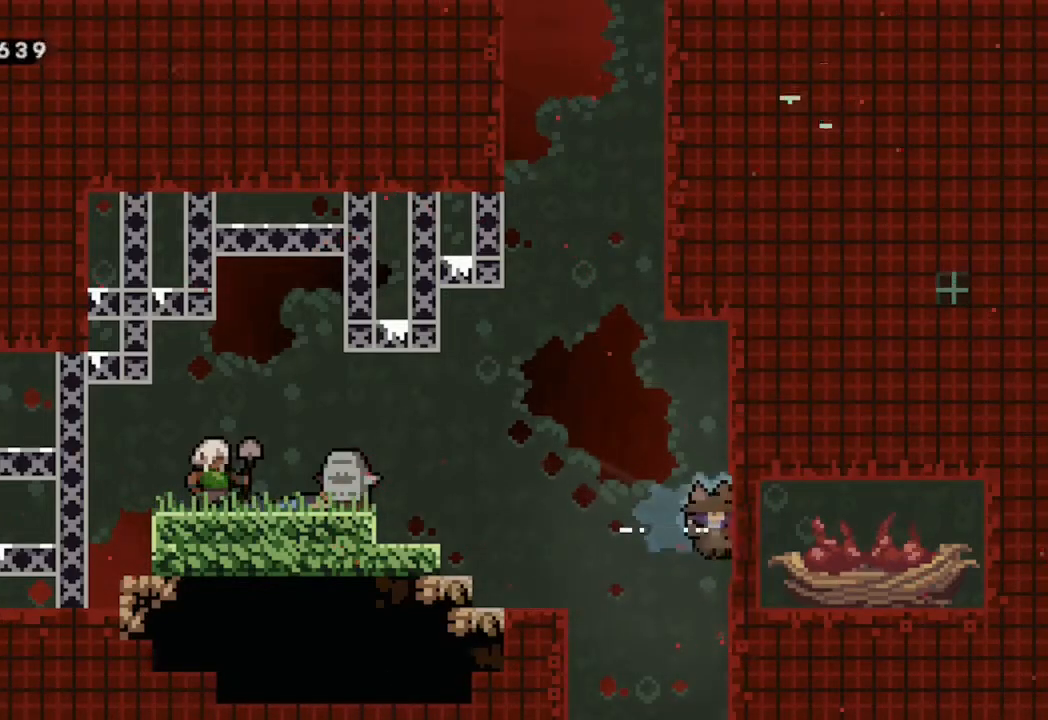
{"buttons": ["R2"], "left_stick": "center", "right_stick": "center", "events": []}
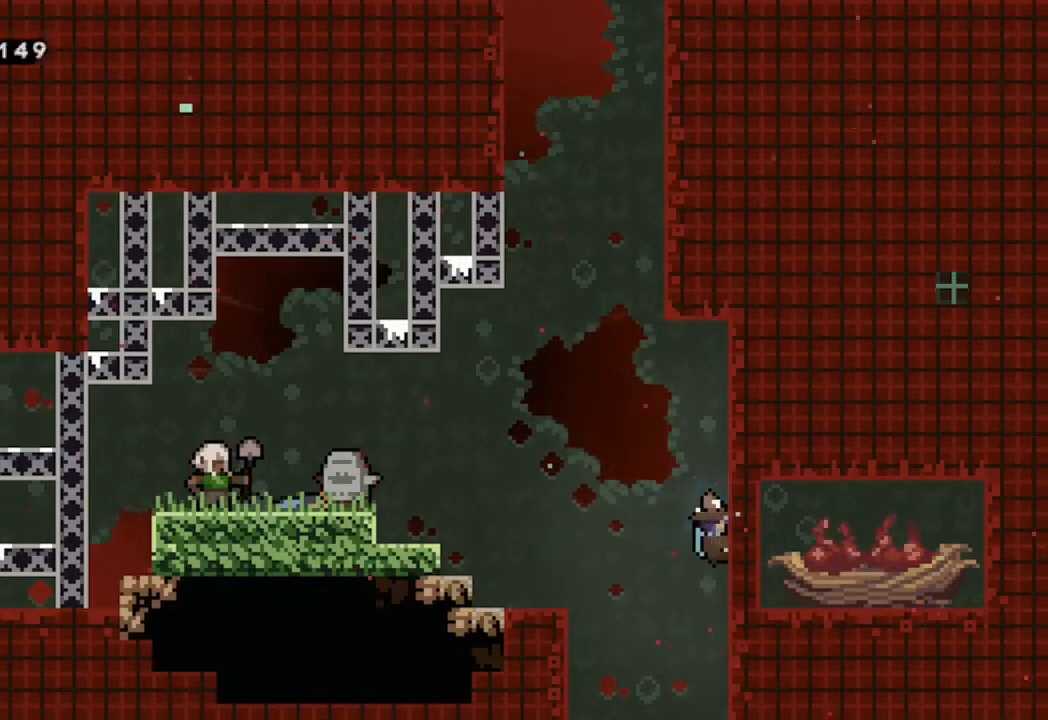
{"buttons": ["B", "DPAD_RIGHT"], "left_stick": "center", "right_stick": "center", "events": [[283, "R2", "up"], [350, "B", "down"], [467, "DPAD_RIGHT", "down"]]}
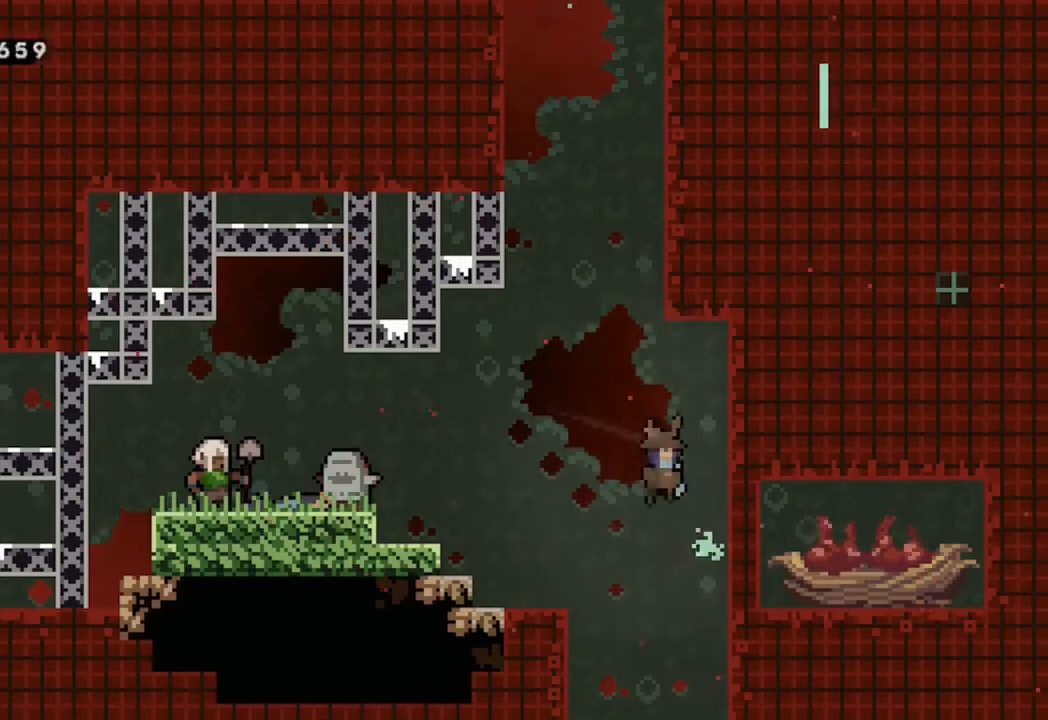
{"buttons": ["B"], "left_stick": "center", "right_stick": "center", "events": [[233, "B", "up"], [283, "DPAD_RIGHT", "up"], [333, "B", "down"]]}
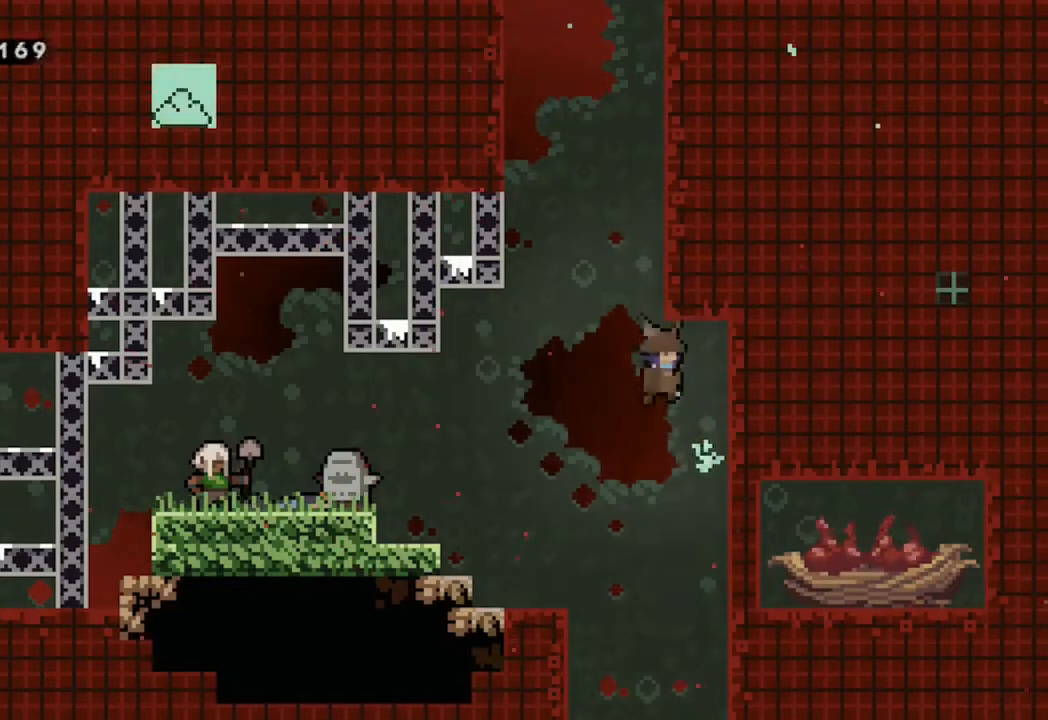
{"buttons": ["B"], "left_stick": "center", "right_stick": "center", "events": [[17, "DPAD_RIGHT", "down"], [233, "B", "up"], [233, "R2", "down"], [333, "DPAD_RIGHT", "up"], [383, "R2", "up"], [467, "B", "down"]]}
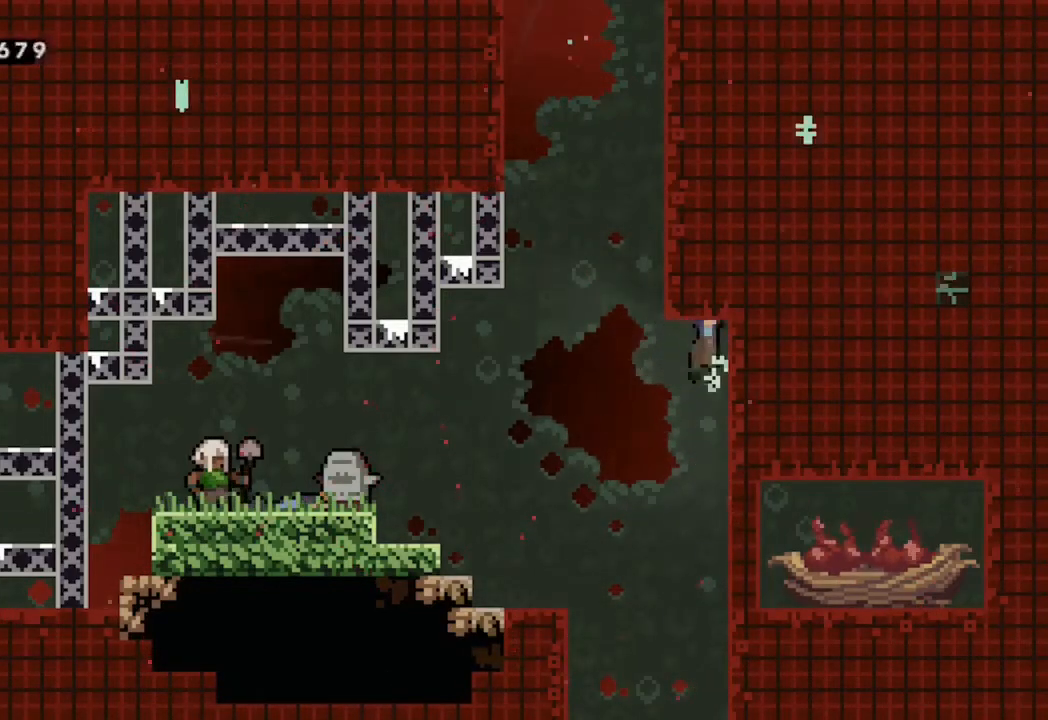
{"buttons": ["R2", "DPAD_RIGHT"], "left_stick": "center", "right_stick": "center", "events": [[250, "DPAD_RIGHT", "down"], [317, "R2", "down"], [350, "B", "up"]]}
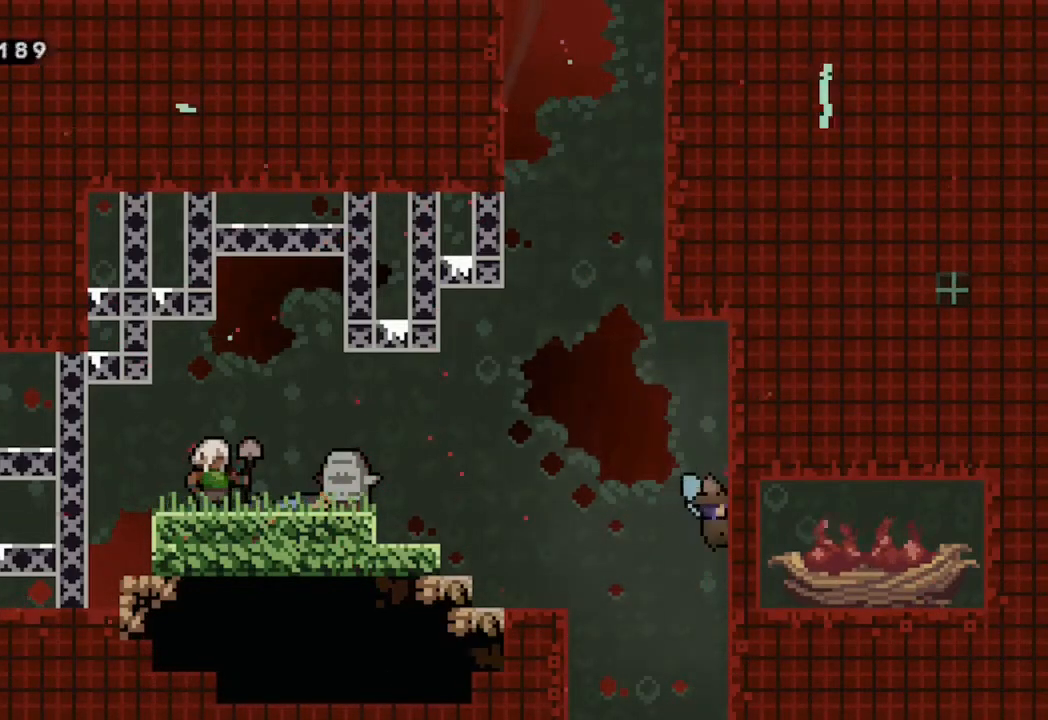
{"buttons": [], "left_stick": "center", "right_stick": "center", "events": [[117, "DPAD_RIGHT", "up"], [150, "B", "down"], [433, "B", "up"], [433, "R2", "up"]]}
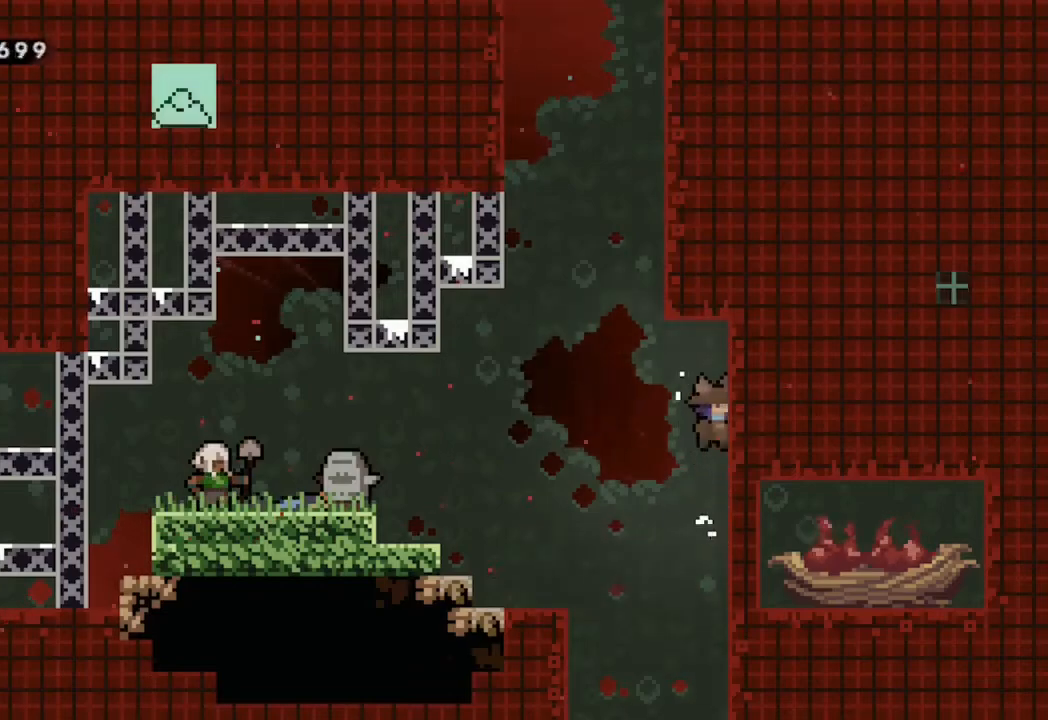
{"buttons": ["R2"], "left_stick": "center", "right_stick": "center", "events": [[33, "B", "down"], [250, "DPAD_RIGHT", "down"], [300, "R2", "down"], [333, "B", "up"], [450, "DPAD_RIGHT", "up"]]}
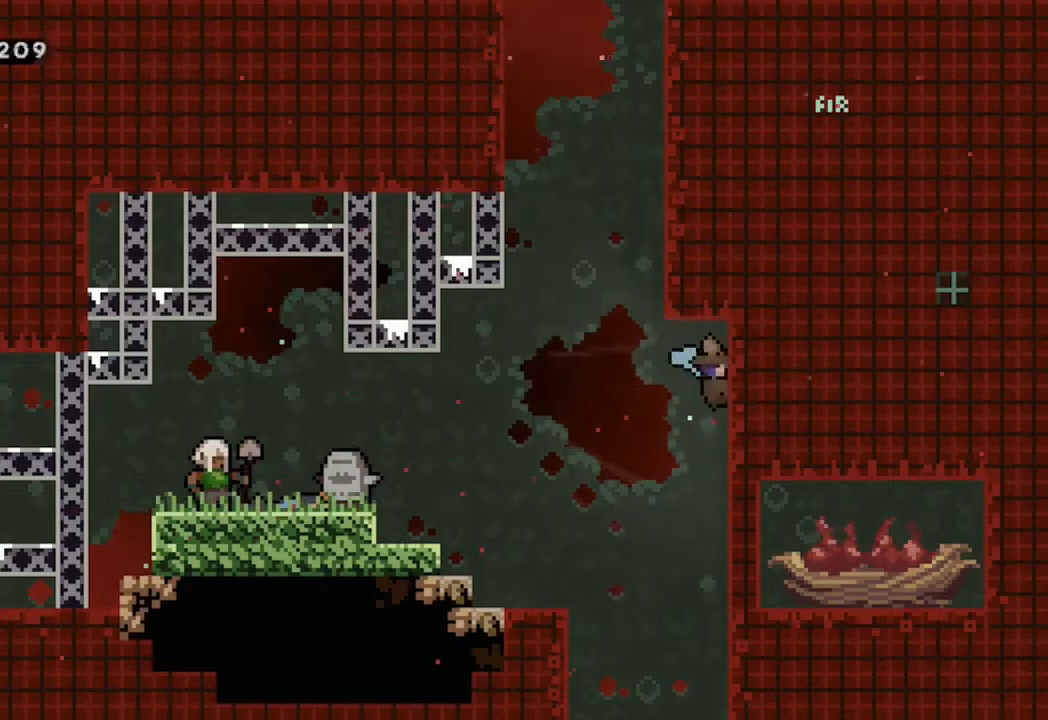
{"buttons": ["B"], "left_stick": "center", "right_stick": "center", "events": [[167, "DPAD_RIGHT", "down"], [250, "DPAD_RIGHT", "up"], [283, "R2", "up"], [467, "B", "down"]]}
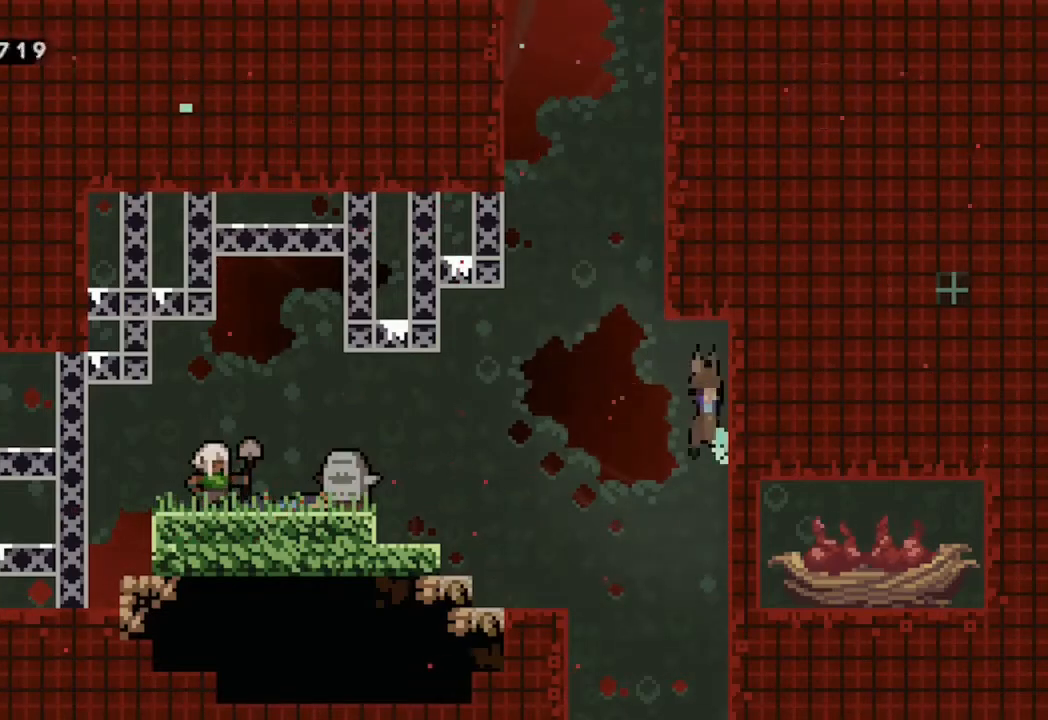
{"buttons": ["R2", "DPAD_RIGHT"], "left_stick": "center", "right_stick": "center", "events": [[183, "DPAD_RIGHT", "down"], [233, "R2", "down"], [317, "B", "up"]]}
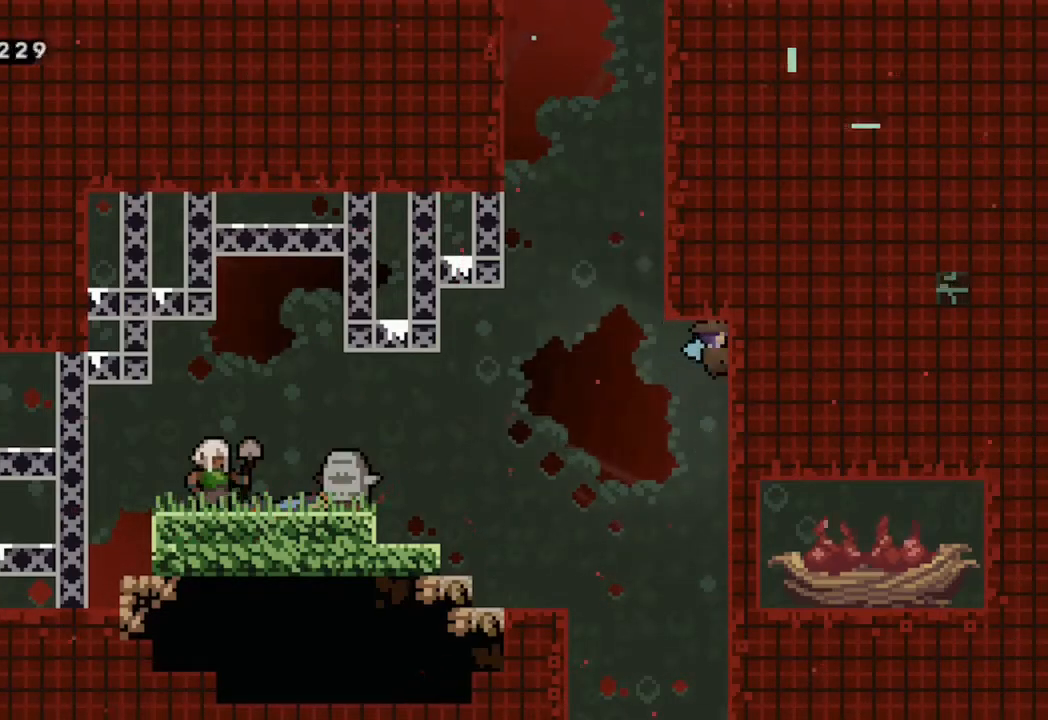
{"buttons": ["B", "DPAD_RIGHT"], "left_stick": "center", "right_stick": "center", "events": [[33, "DPAD_RIGHT", "up"], [133, "R2", "up"], [267, "DPAD_LEFT", "down"], [300, "B", "down"], [333, "DPAD_LEFT", "up"], [450, "DPAD_RIGHT", "down"]]}
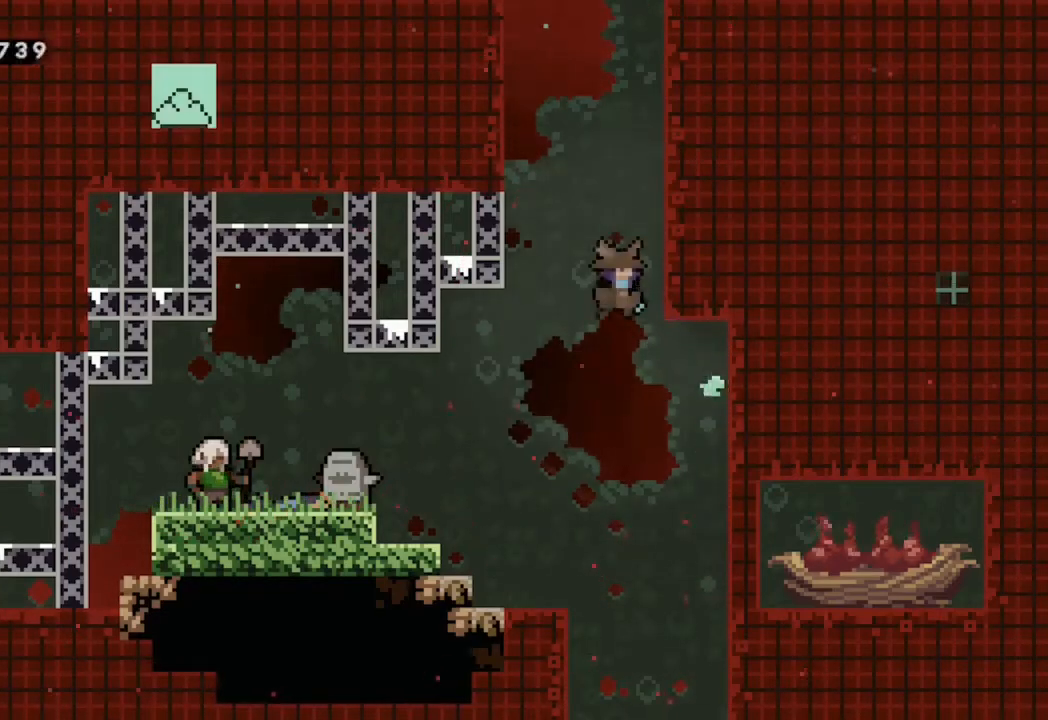
{"buttons": ["B", "R2"], "left_stick": "center", "right_stick": "center", "events": [[233, "R2", "down"], [283, "B", "up"], [350, "B", "down"], [467, "B", "up"], [467, "DPAD_RIGHT", "up"], [500, "B", "down"]]}
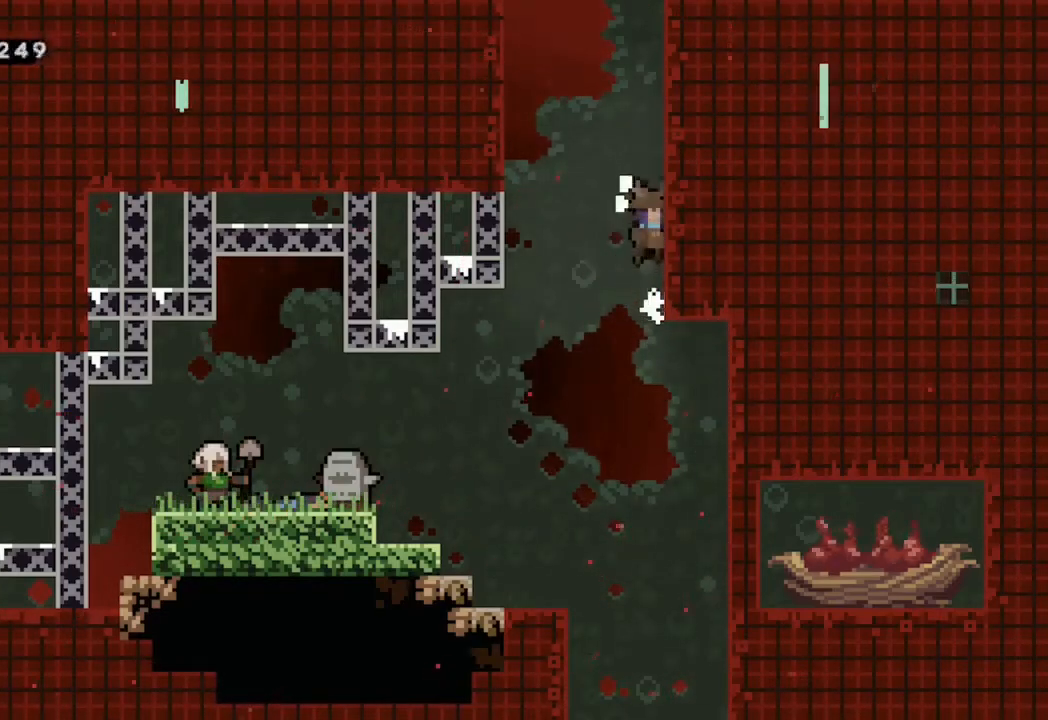
{"buttons": ["B", "DPAD_RIGHT"], "left_stick": "center", "right_stick": "center", "events": [[167, "B", "up"], [200, "R2", "up"], [250, "B", "down"], [417, "DPAD_RIGHT", "down"]]}
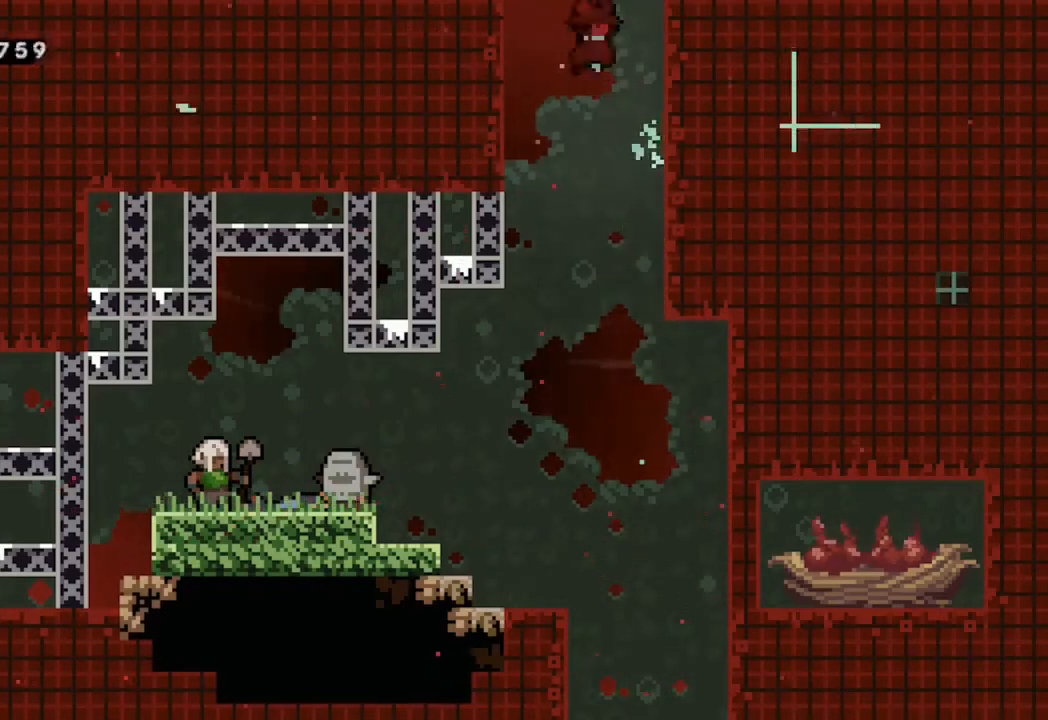
{"buttons": ["B"], "left_stick": "center", "right_stick": "center", "events": [[167, "B", "up"], [200, "B", "down"], [217, "DPAD_RIGHT", "up"]]}
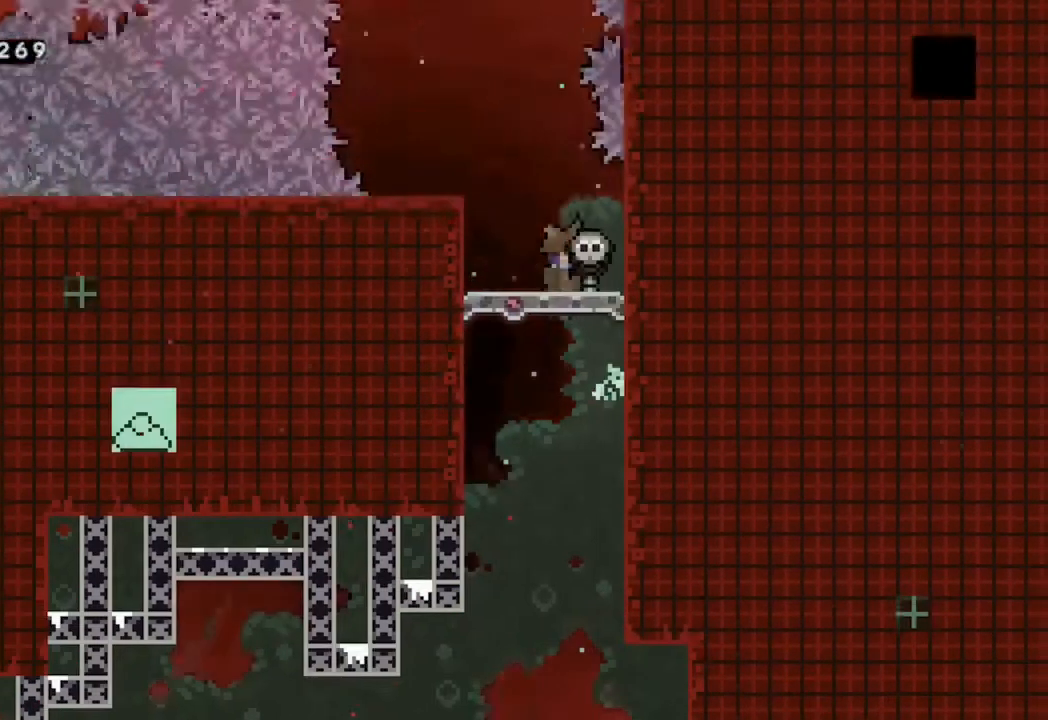
{"buttons": ["DPAD_LEFT"], "left_stick": "center", "right_stick": "center", "events": [[233, "B", "up"], [500, "DPAD_LEFT", "down"]]}
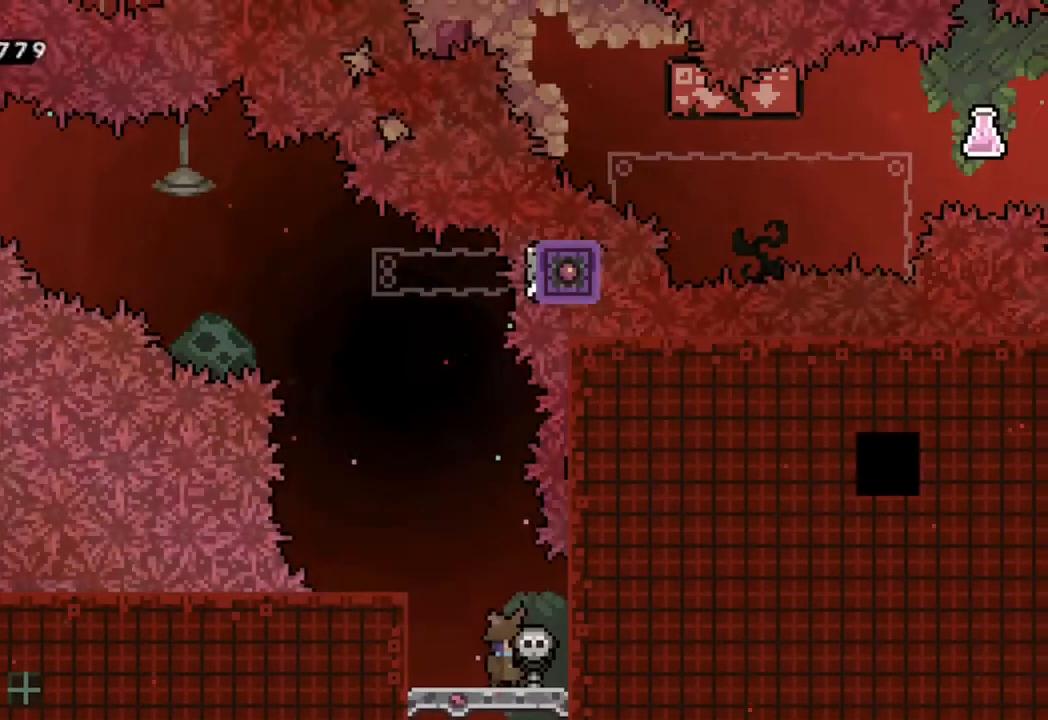
{"buttons": ["B", "R2"], "left_stick": "center", "right_stick": "center", "events": [[350, "R2", "down"], [417, "DPAD_LEFT", "up"], [450, "B", "down"]]}
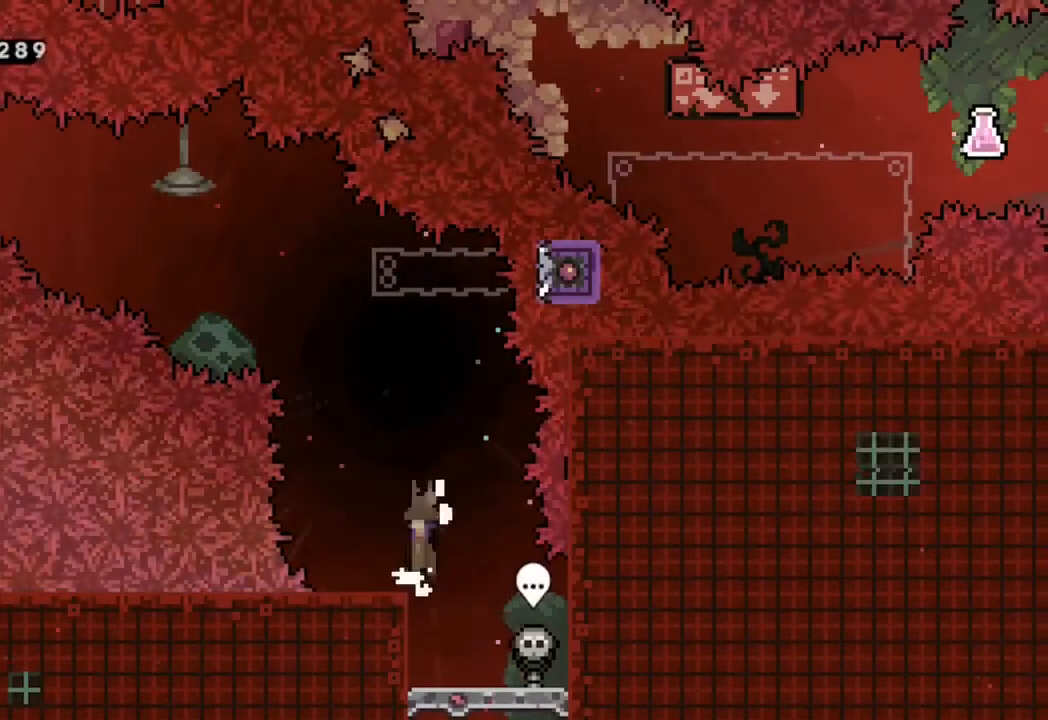
{"buttons": [], "left_stick": "center", "right_stick": "center", "events": [[83, "B", "up"], [117, "R2", "up"], [283, "DPAD_LEFT", "down"], [433, "DPAD_LEFT", "up"]]}
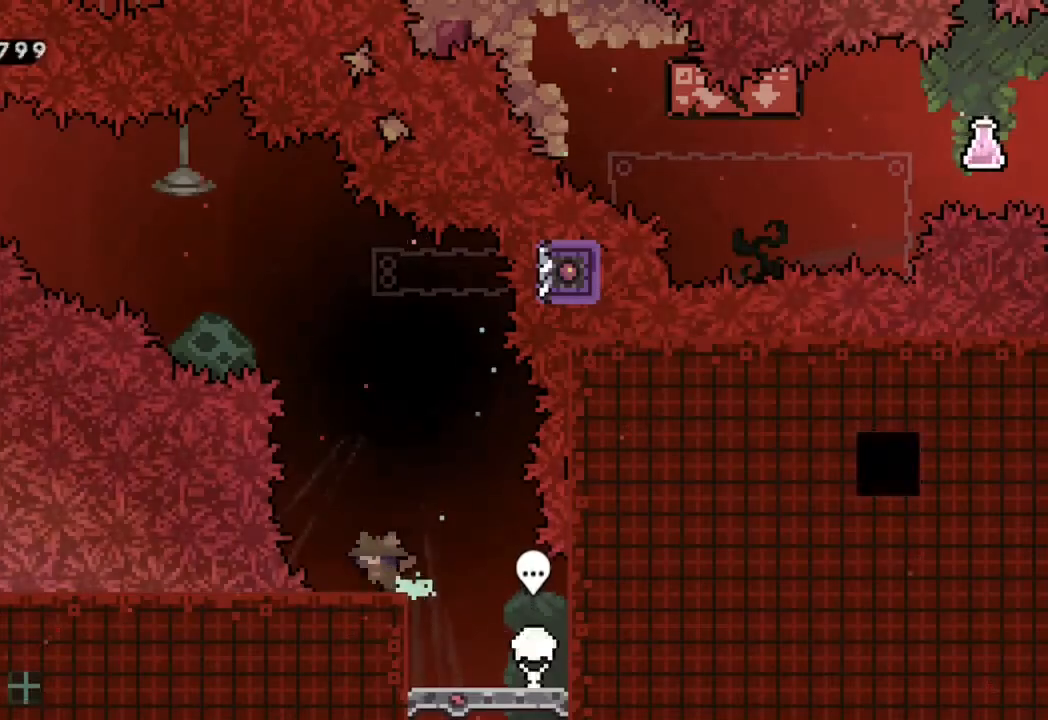
{"buttons": [], "left_stick": "center", "right_stick": "center", "events": []}
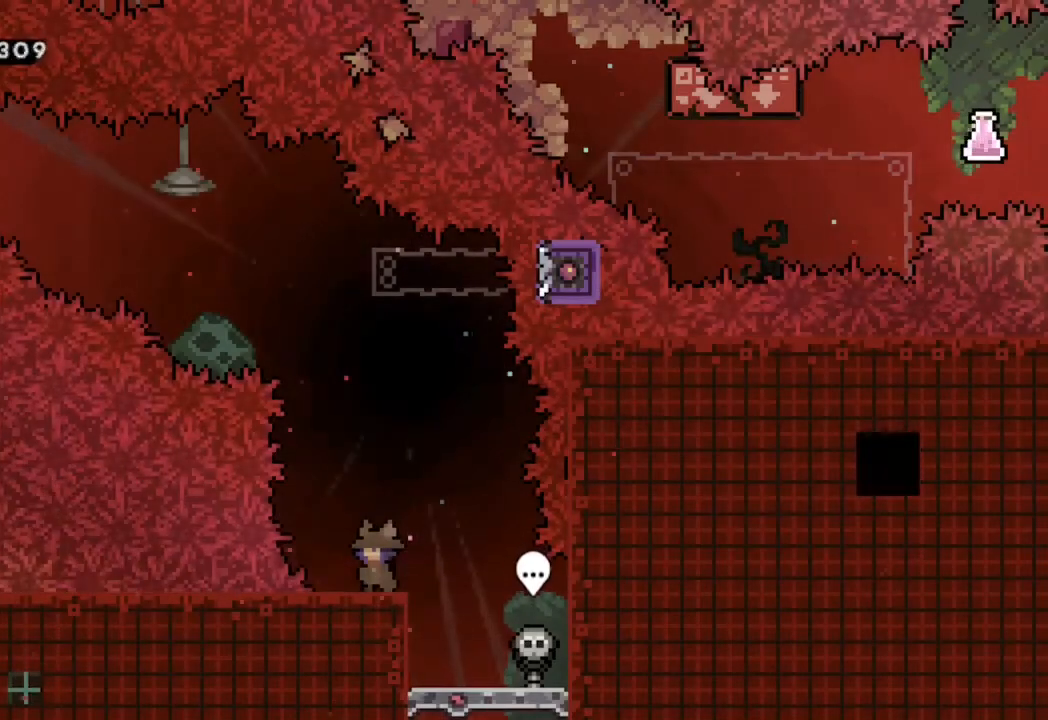
{"buttons": [], "left_stick": "center", "right_stick": "center", "events": []}
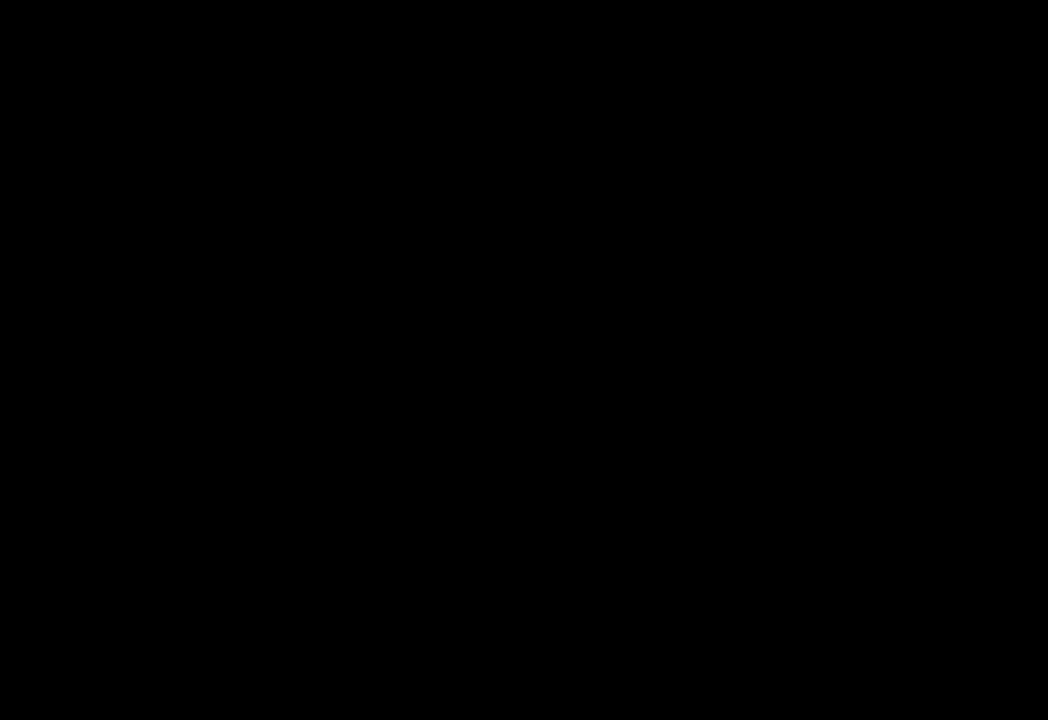
{"buttons": ["DPAD_UP"], "left_stick": "center", "right_stick": "center", "events": [[333, "B", "down"], [367, "DPAD_UP", "down"], [500, "B", "up"]]}
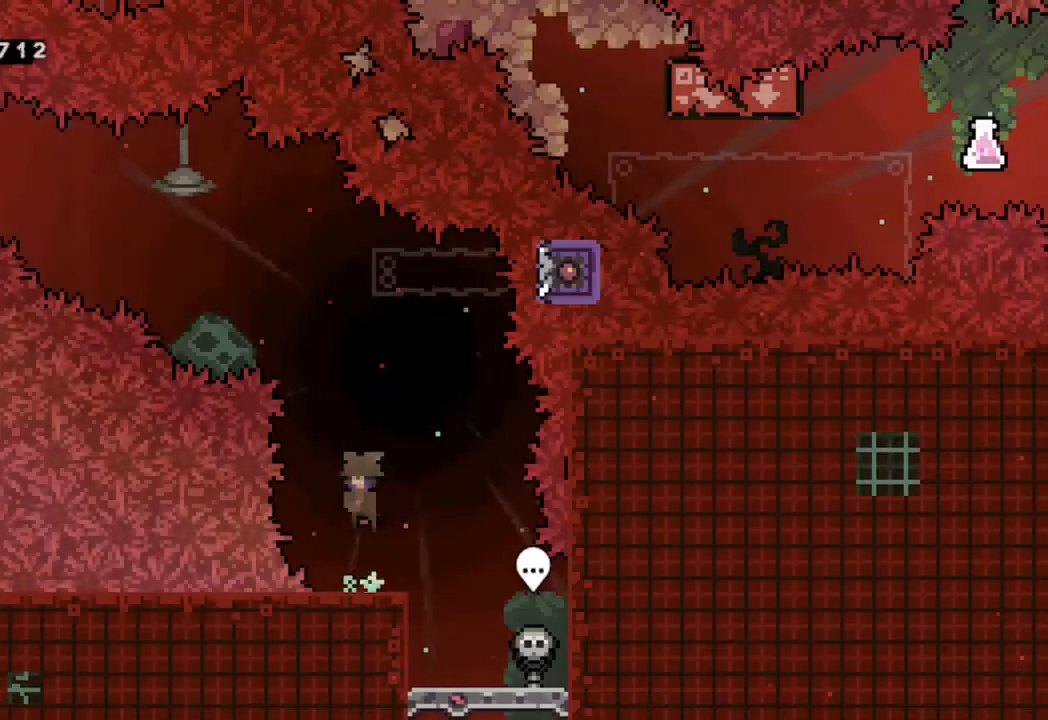
{"buttons": ["B", "DPAD_LEFT"], "left_stick": "center", "right_stick": "center", "events": [[100, "Y", "down"], [250, "Y", "up"], [300, "DPAD_LEFT", "down"], [317, "DPAD_UP", "up"], [383, "B", "down"]]}
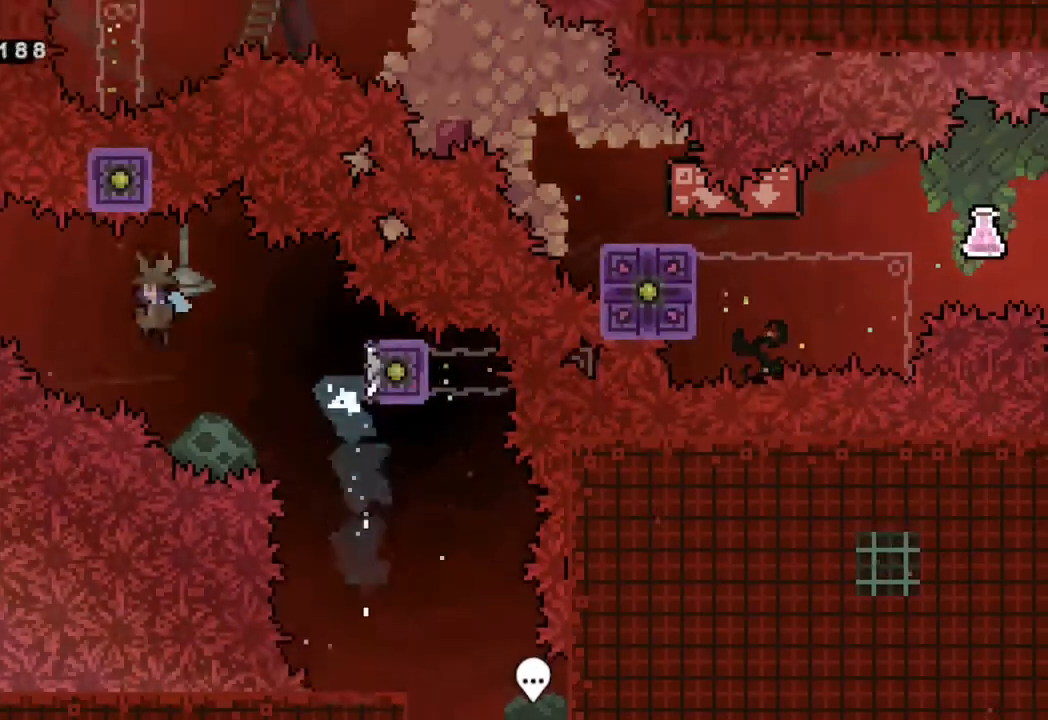
{"buttons": ["Y", "DPAD_LEFT"], "left_stick": "center", "right_stick": "center", "events": [[400, "B", "up"], [500, "Y", "down"]]}
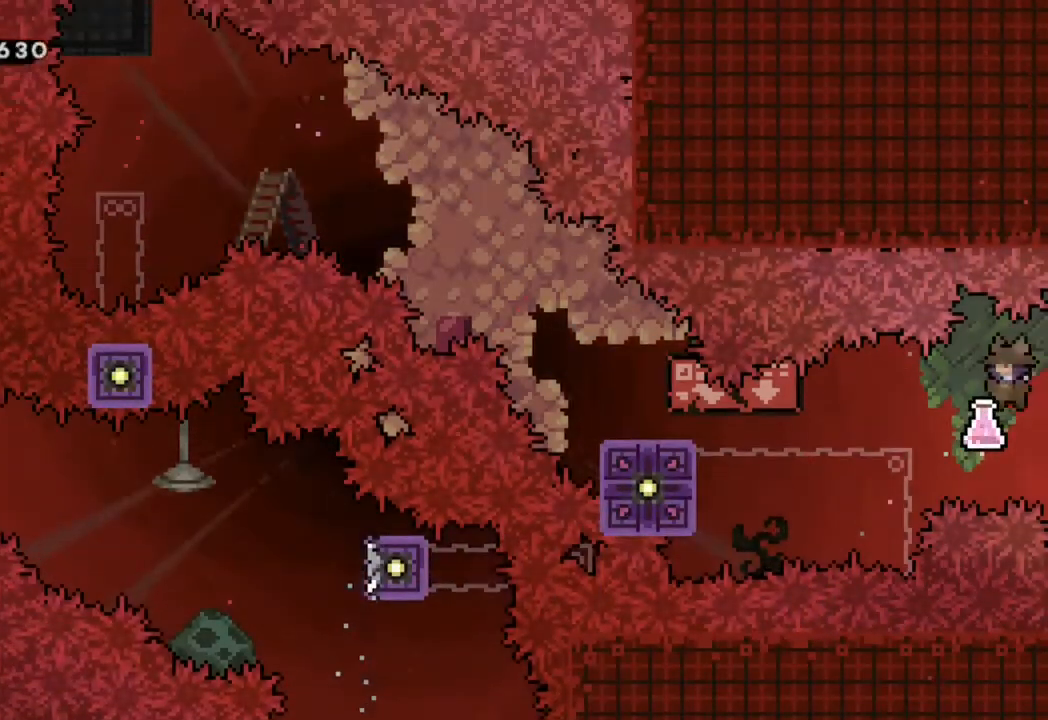
{"buttons": ["Y", "DPAD_DOWN"], "left_stick": "center", "right_stick": "center", "events": [[200, "Y", "up"], [233, "L2", "down"], [350, "DPAD_DOWN", "down"], [350, "DPAD_LEFT", "up"], [367, "L2", "up"], [367, "Y", "down"]]}